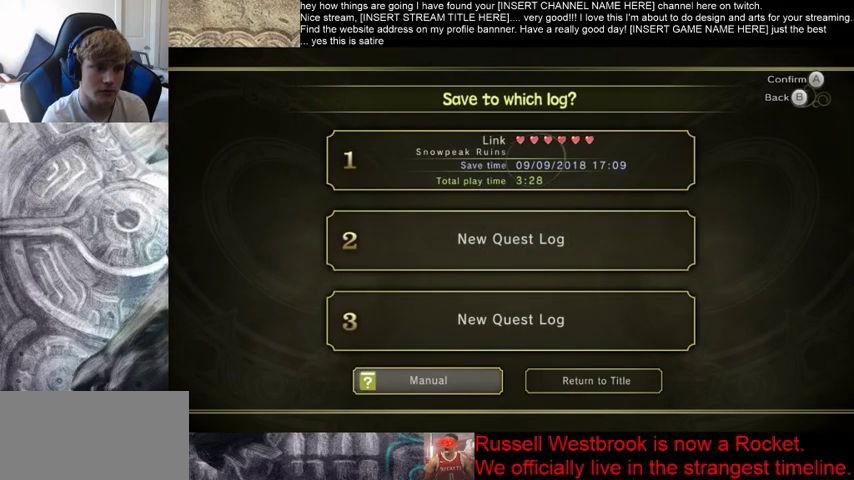
Gameplay with a controller (Xbox layout); each line is a JSON object with the inputs held at the frame after it. "events" lists button and stick changes between this image and that frame as [ms after this image, input, new state], when the widget could be followed in between. Not read: L3 R2 R3.
{"buttons": [], "left_stick": "center", "right_stick": "center", "events": []}
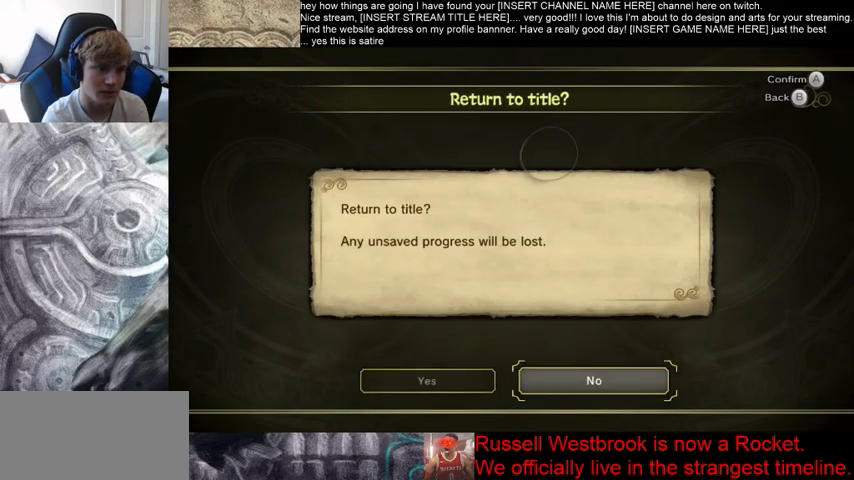
{"buttons": ["B"], "left_stick": "center", "right_stick": "center", "events": [[300, "B", "down"], [400, "B", "up"], [467, "B", "down"]]}
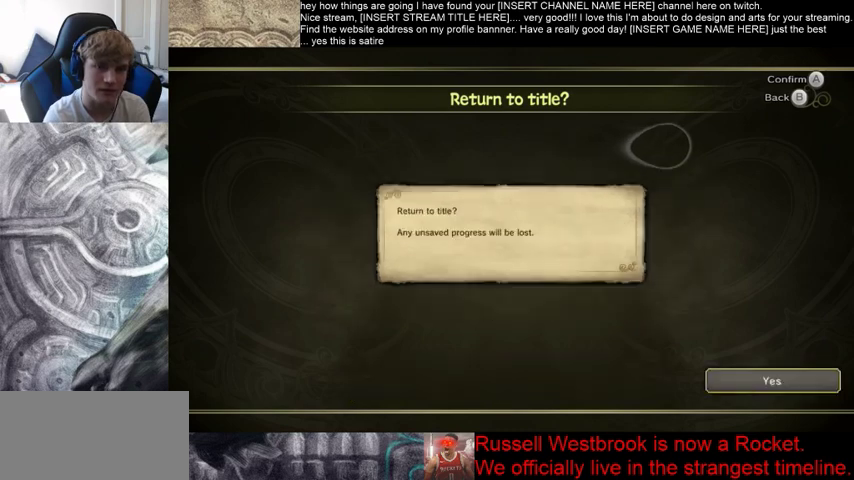
{"buttons": [], "left_stick": "up", "right_stick": "center"}
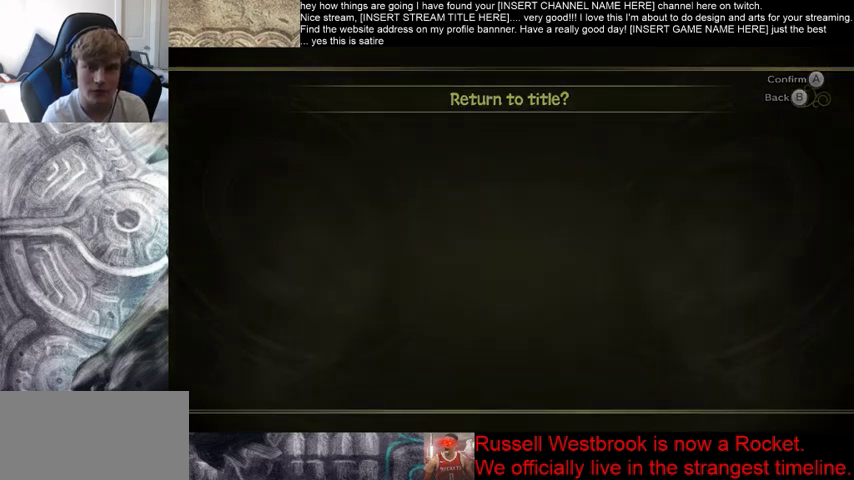
{"buttons": [], "left_stick": "center", "right_stick": "center", "events": [[33, "left_stick", "up-left"], [133, "left_stick", "center"]]}
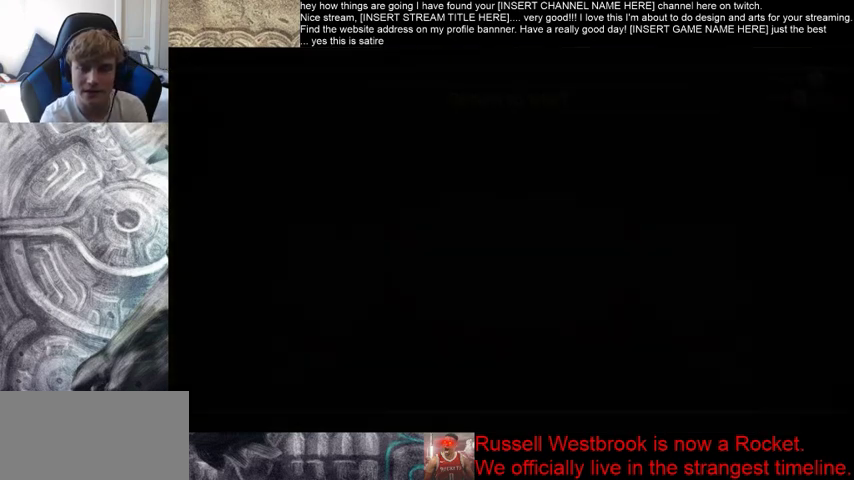
{"buttons": [], "left_stick": "center", "right_stick": "center", "events": []}
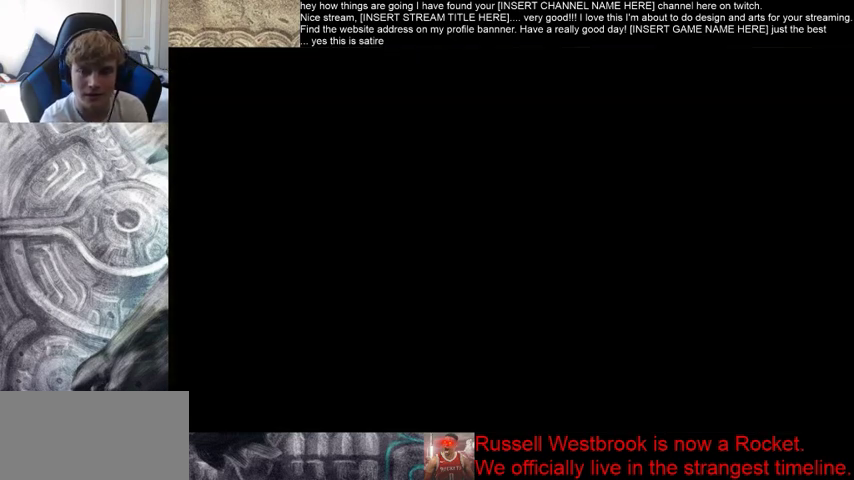
{"buttons": [], "left_stick": "center", "right_stick": "center", "events": []}
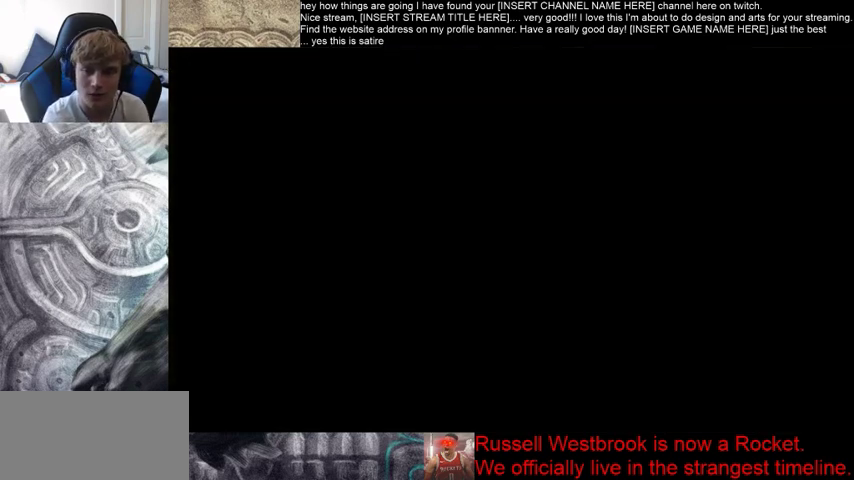
{"buttons": [], "left_stick": "center", "right_stick": "center", "events": []}
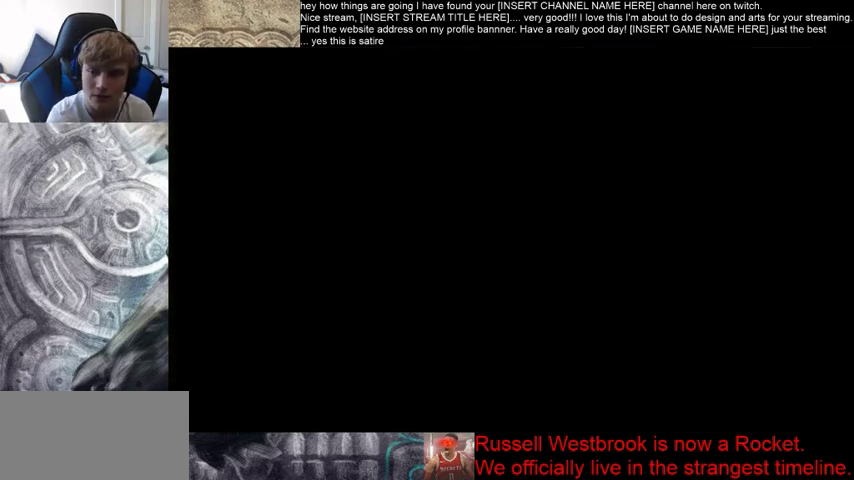
{"buttons": [], "left_stick": "center", "right_stick": "center", "events": []}
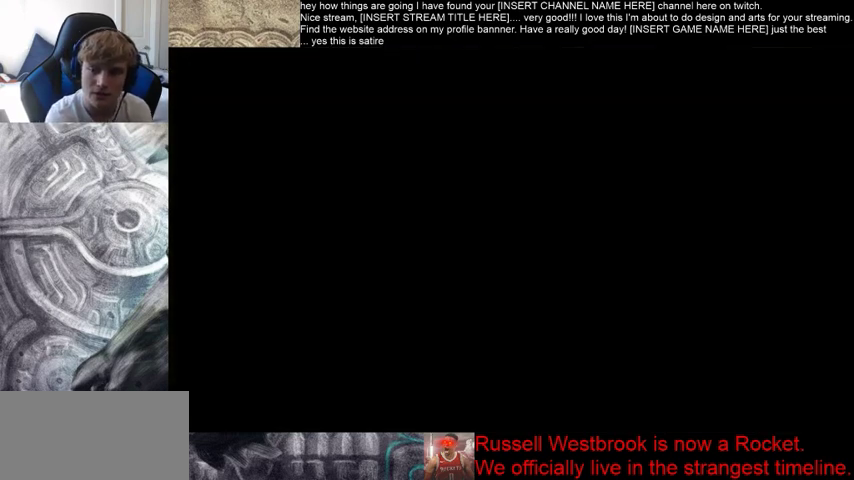
{"buttons": [], "left_stick": "center", "right_stick": "center", "events": []}
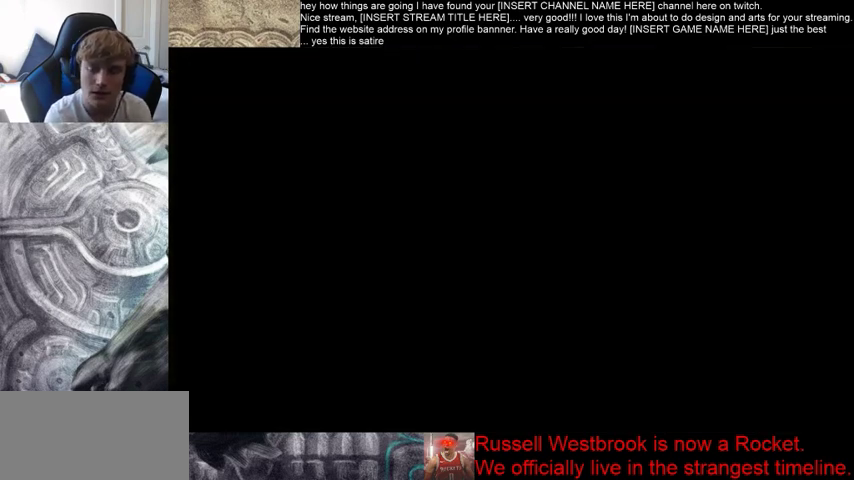
{"buttons": ["B"], "left_stick": "center", "right_stick": "center", "events": [[500, "B", "down"]]}
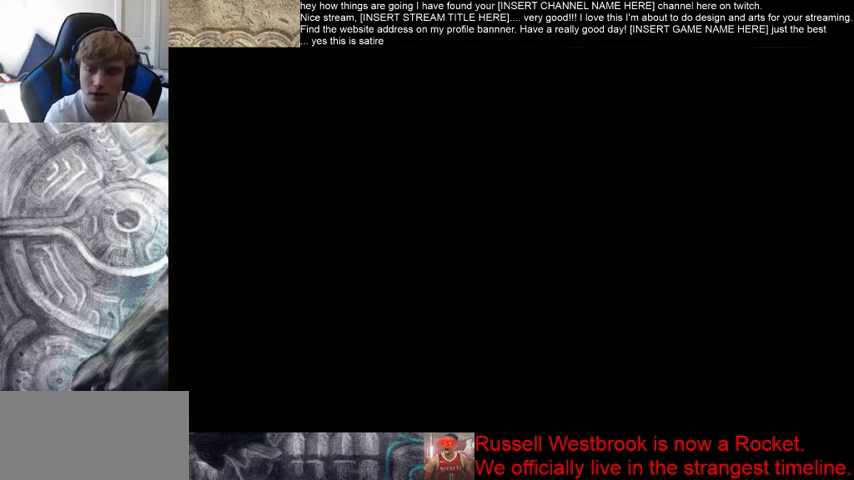
{"buttons": [], "left_stick": "center", "right_stick": "center", "events": [[67, "B", "up"], [200, "B", "down"], [300, "B", "up"], [367, "B", "down"], [467, "B", "up"]]}
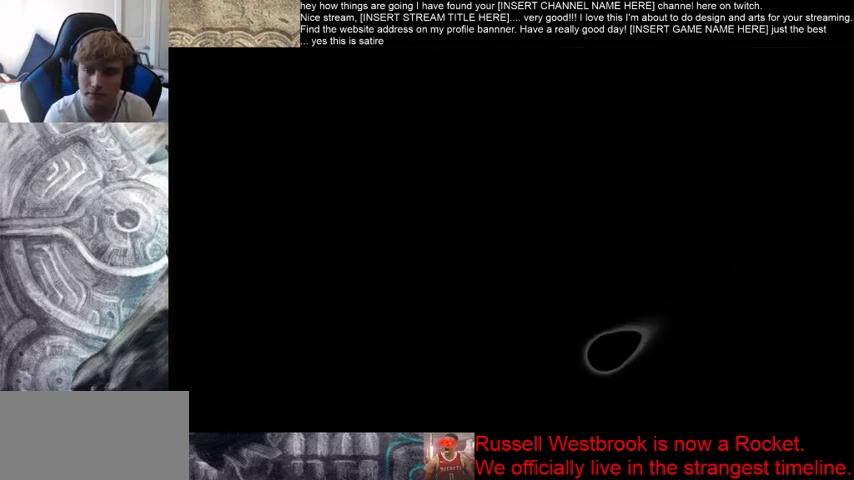
{"buttons": [], "left_stick": "center", "right_stick": "center", "events": [[300, "B", "down"], [500, "B", "up"]]}
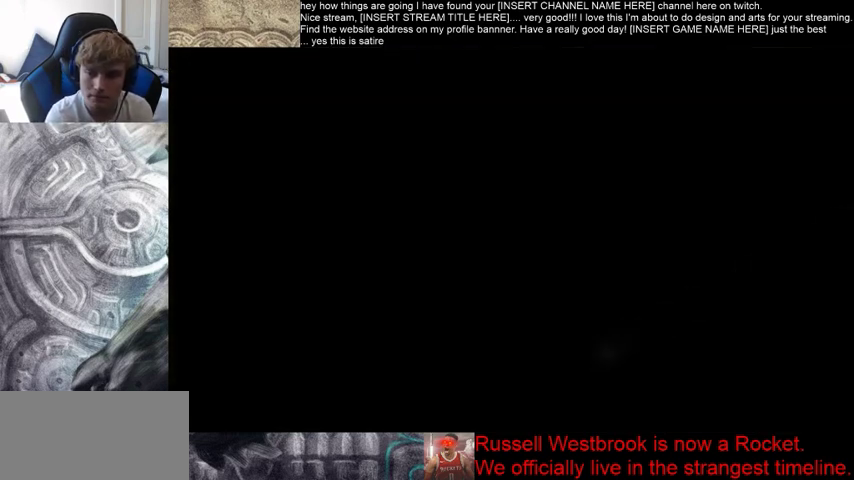
{"buttons": [], "left_stick": "center", "right_stick": "center", "events": [[133, "B", "down"], [233, "B", "up"], [333, "B", "down"], [400, "B", "up"]]}
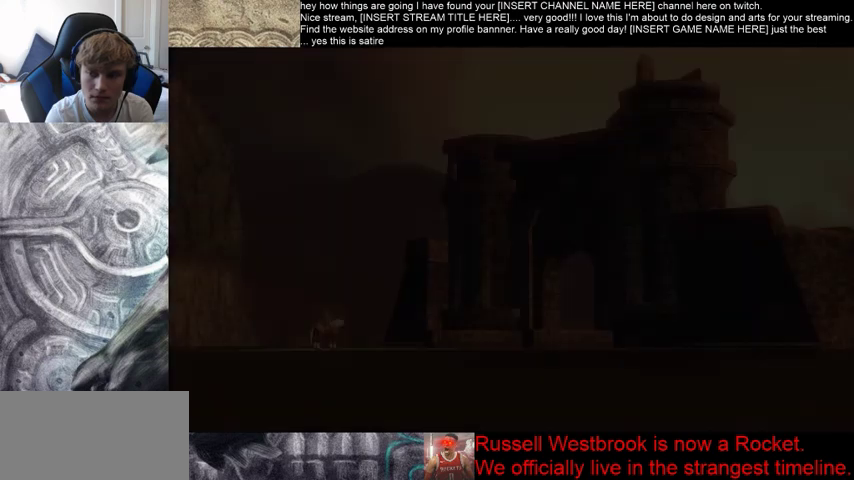
{"buttons": [], "left_stick": "center", "right_stick": "center", "events": [[167, "B", "down"], [267, "B", "up"], [333, "B", "down"], [467, "B", "up"]]}
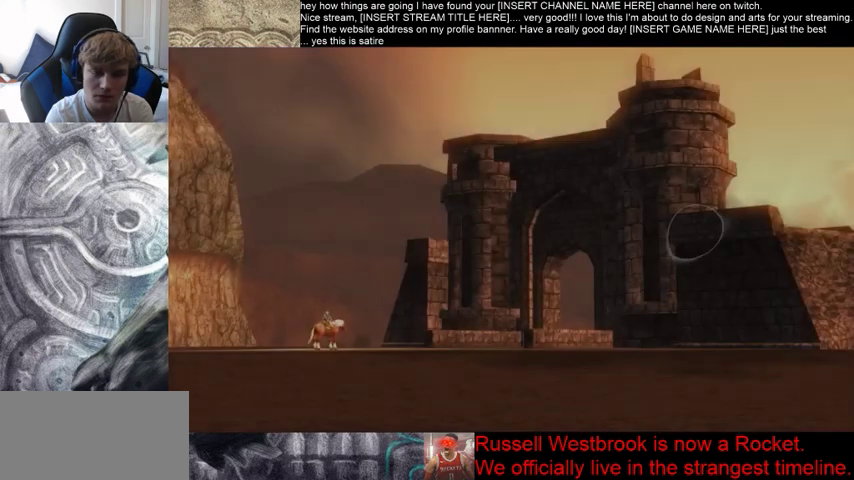
{"buttons": ["B"], "left_stick": "center", "right_stick": "center", "events": [[33, "B", "down"], [100, "B", "up"], [200, "B", "down"], [267, "B", "up"], [433, "B", "down"]]}
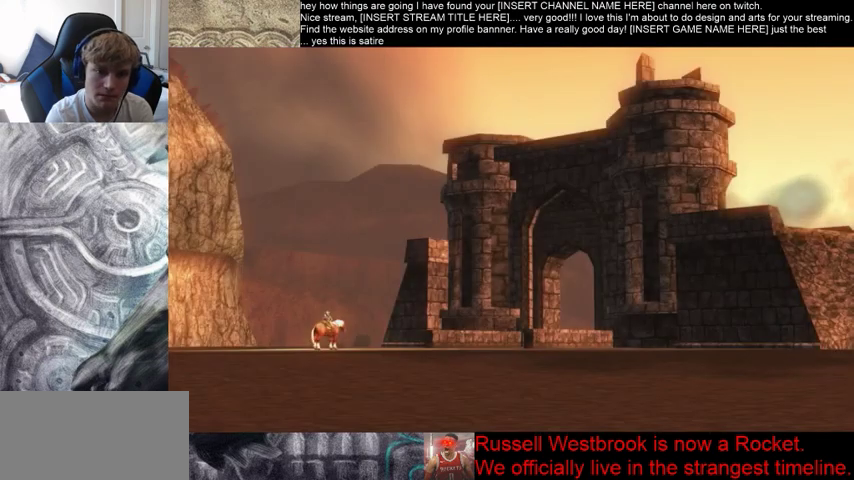
{"buttons": [], "left_stick": "center", "right_stick": "center", "events": [[33, "B", "up"], [133, "B", "down"], [200, "B", "up"], [300, "B", "down"], [433, "B", "up"]]}
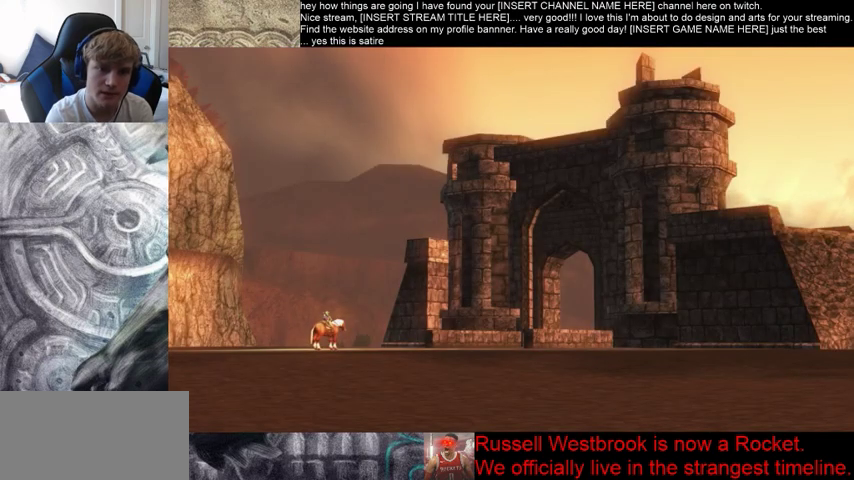
{"buttons": [], "left_stick": "center", "right_stick": "center", "events": [[167, "B", "down"], [467, "B", "up"]]}
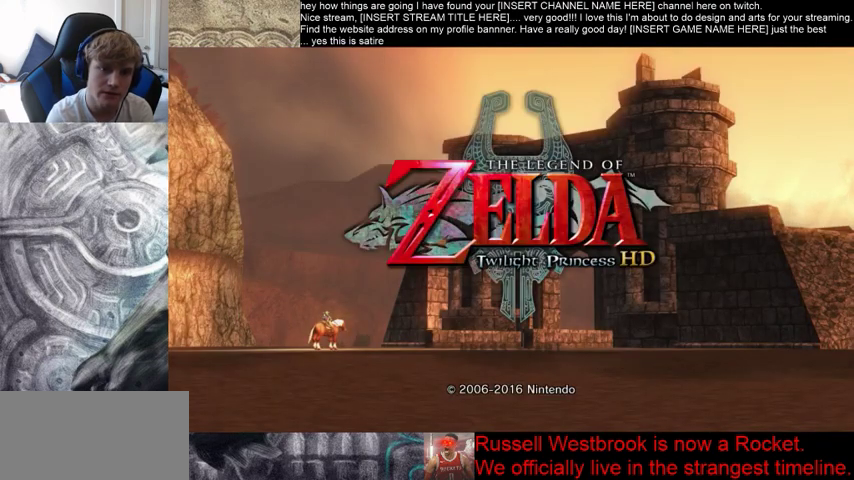
{"buttons": [], "left_stick": "center", "right_stick": "center", "events": [[67, "B", "down"], [133, "B", "up"], [200, "B", "down"], [333, "B", "up"]]}
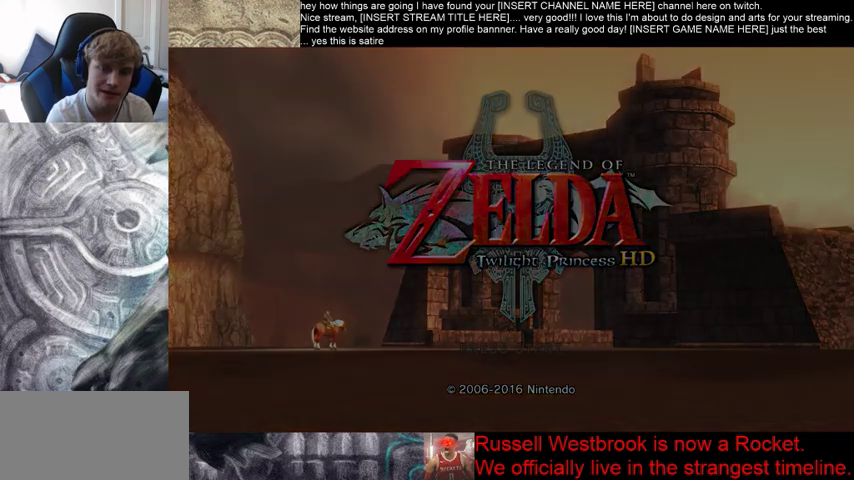
{"buttons": [], "left_stick": "center", "right_stick": "center", "events": []}
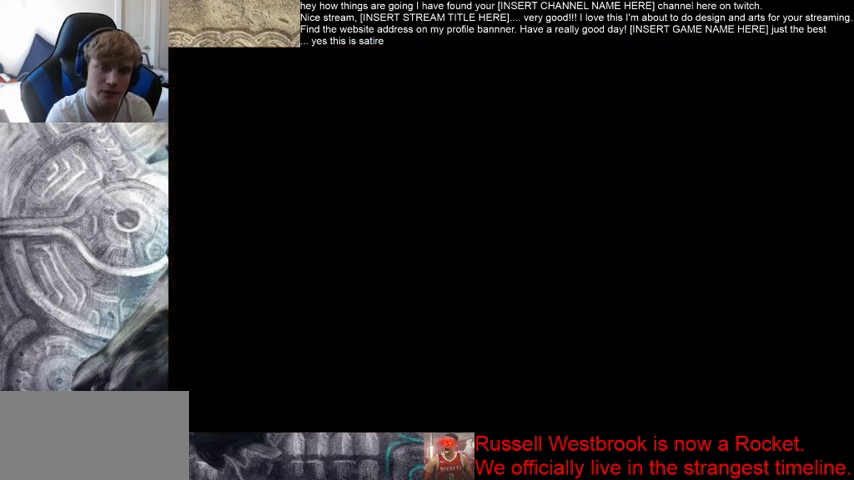
{"buttons": ["B"], "left_stick": "center", "right_stick": "center", "events": [[133, "B", "down"], [233, "B", "up"], [300, "B", "down"], [400, "B", "up"], [500, "B", "down"]]}
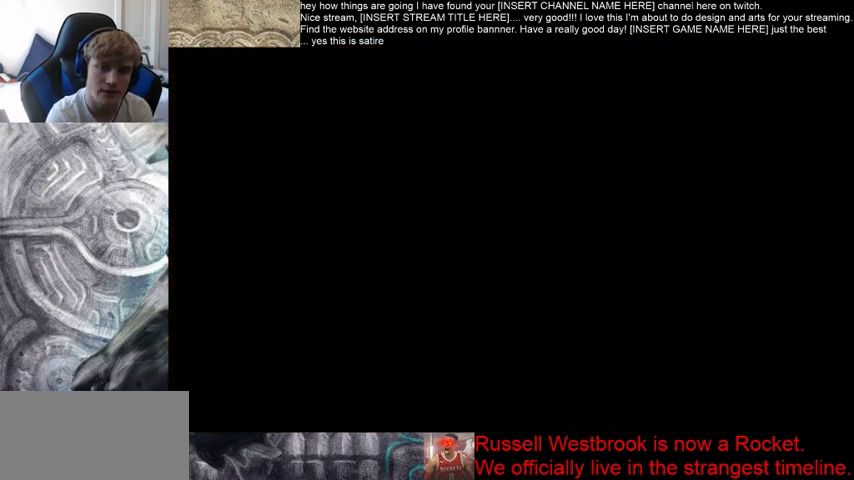
{"buttons": ["B"], "left_stick": "center", "right_stick": "center", "events": [[67, "B", "up"], [200, "B", "down"], [333, "B", "up"], [400, "B", "down"]]}
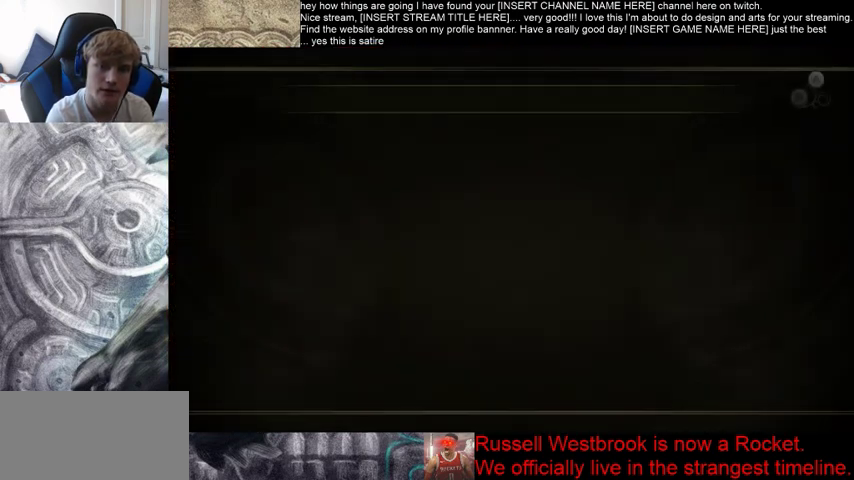
{"buttons": ["B"], "left_stick": "center", "right_stick": "center", "events": [[167, "B", "up"], [267, "B", "down"], [367, "B", "up"], [433, "B", "down"]]}
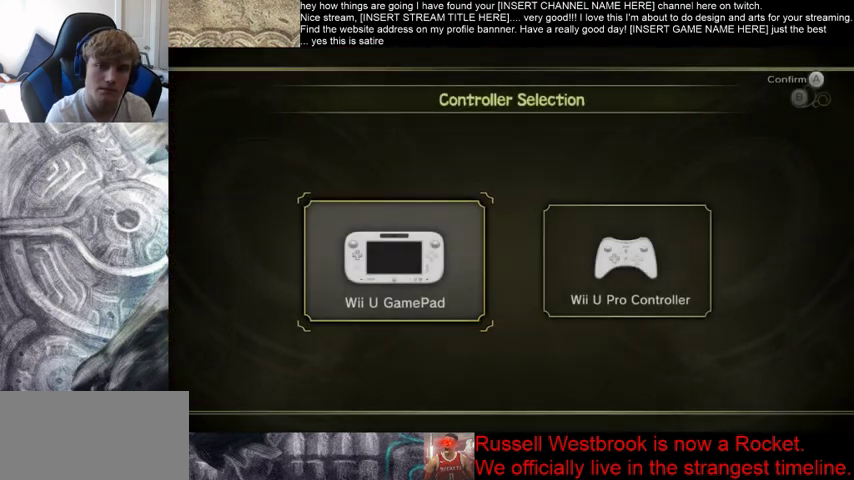
{"buttons": [], "left_stick": "center", "right_stick": "center", "events": [[33, "B", "up"]]}